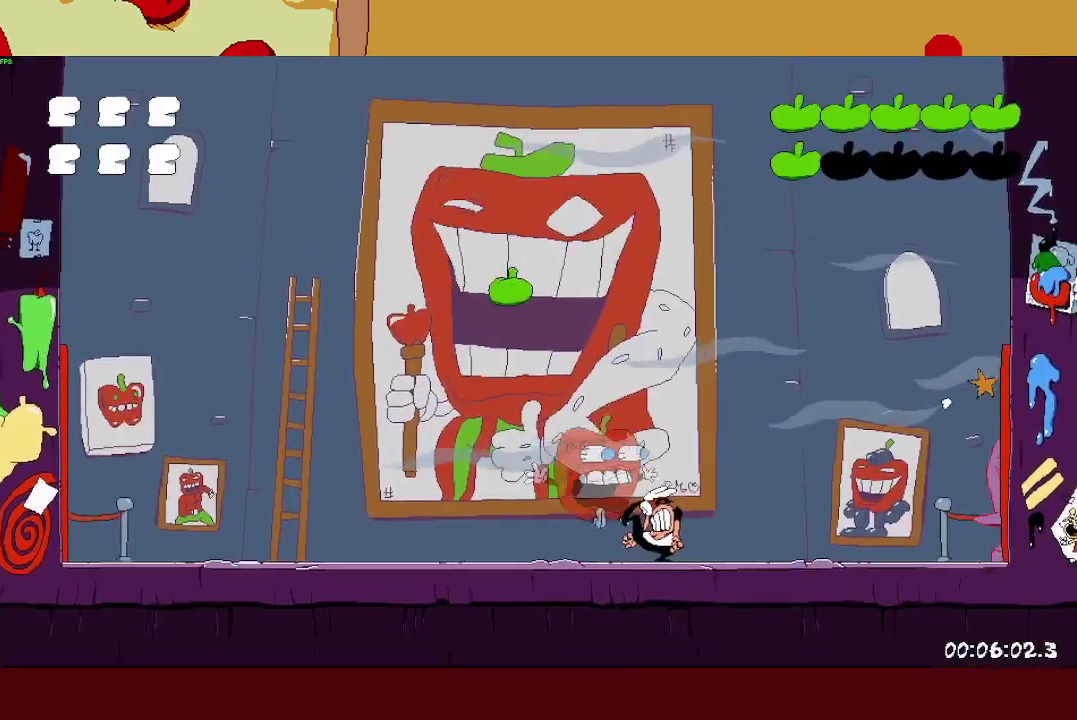
Gameplay with a controller (PlayStation layout); each line is a JSON object with the inputs held at the frame after it. "events" lists button and stick changes between this image and that frame as [ms after this image, input, new state], when the widget could be followed in between. Not read: R1 R3 right_stick.
{"buttons": ["CROSS", "SQUARE"], "left_stick": "left", "events": [[333, "SQUARE", "down"], [383, "CROSS", "down"], [400, "SQUARE", "up"], [483, "SQUARE", "down"]]}
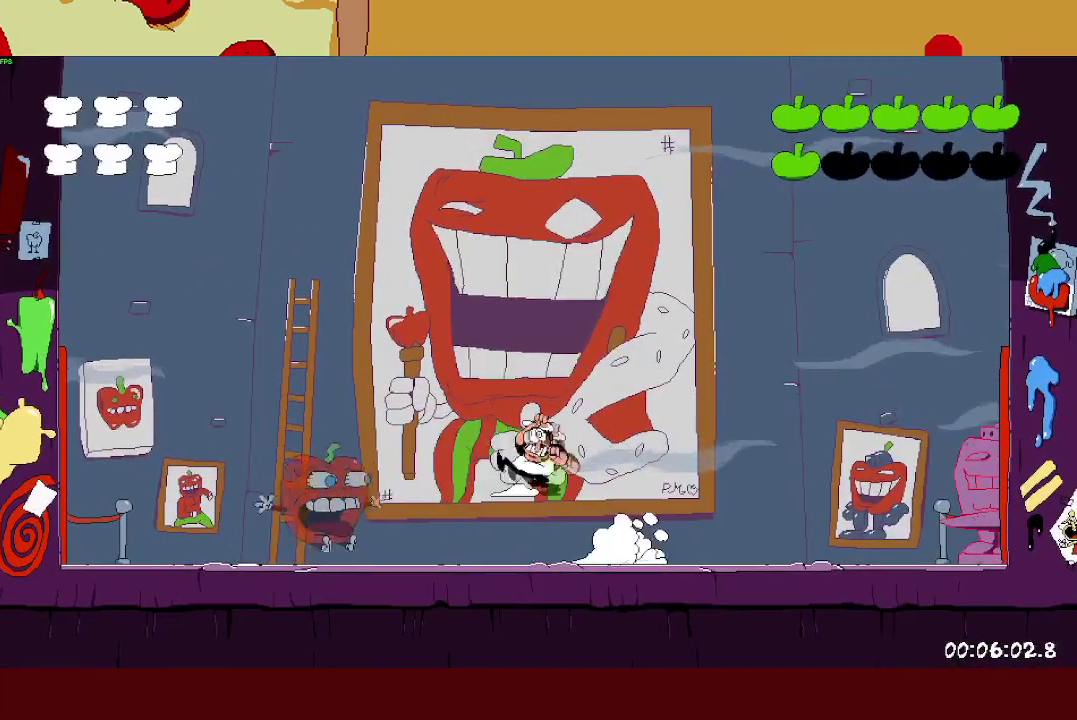
{"buttons": [], "left_stick": "left", "events": [[67, "CROSS", "up"], [100, "SQUARE", "up"]]}
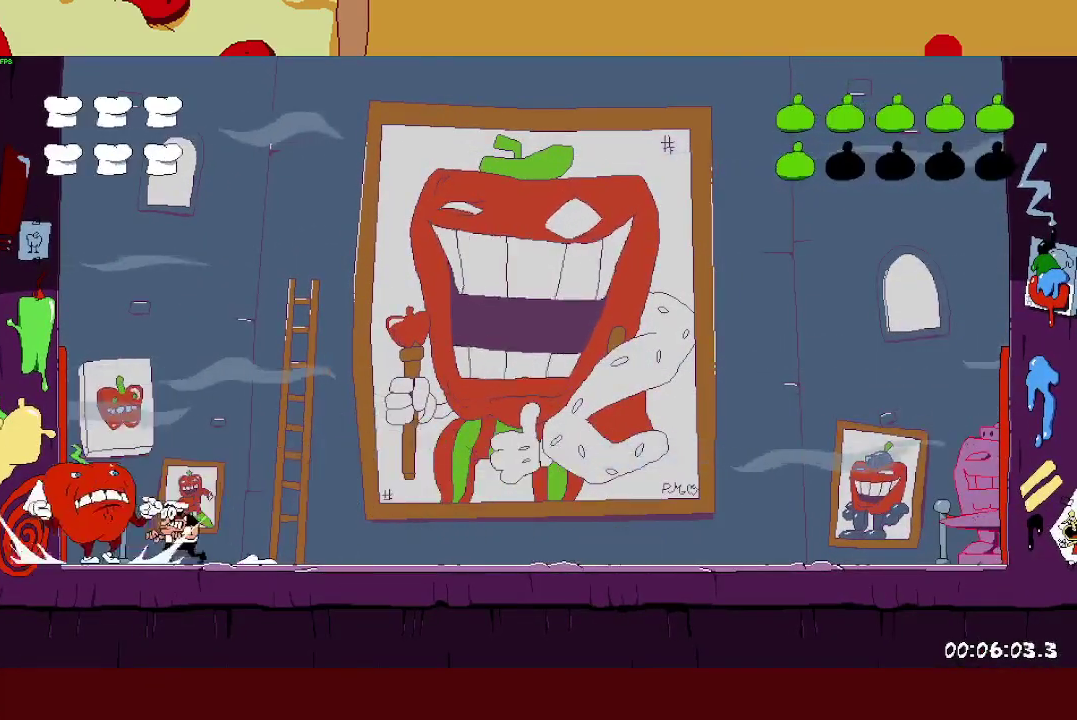
{"buttons": [], "left_stick": "center", "events": [[67, "left_stick", "right"], [233, "left_stick", "center"]]}
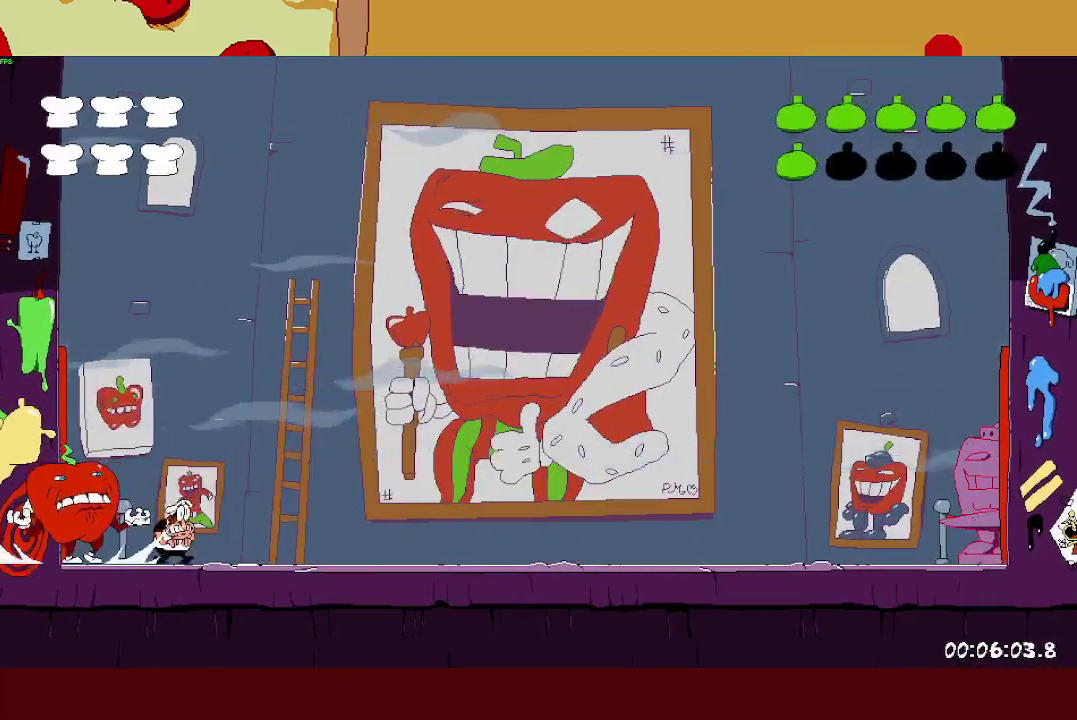
{"buttons": [], "left_stick": "center"}
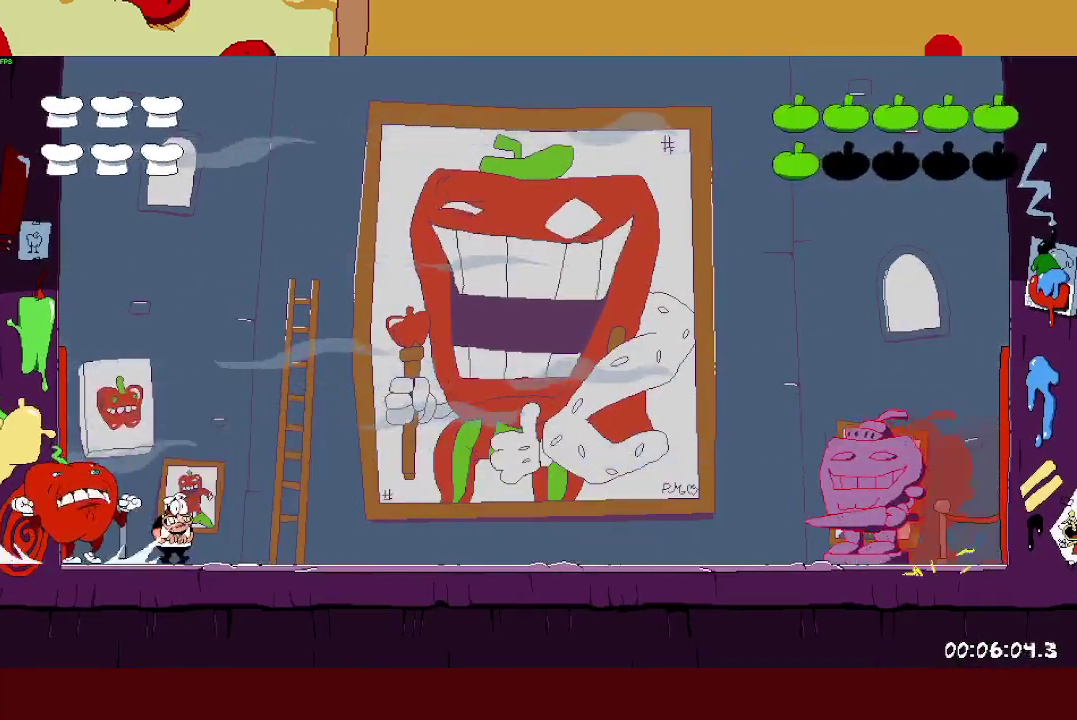
{"buttons": ["SQUARE"], "left_stick": "left", "events": [[217, "SQUARE", "down"], [217, "left_stick", "right"], [433, "SQUARE", "up"], [450, "left_stick", "left"], [483, "SQUARE", "down"]]}
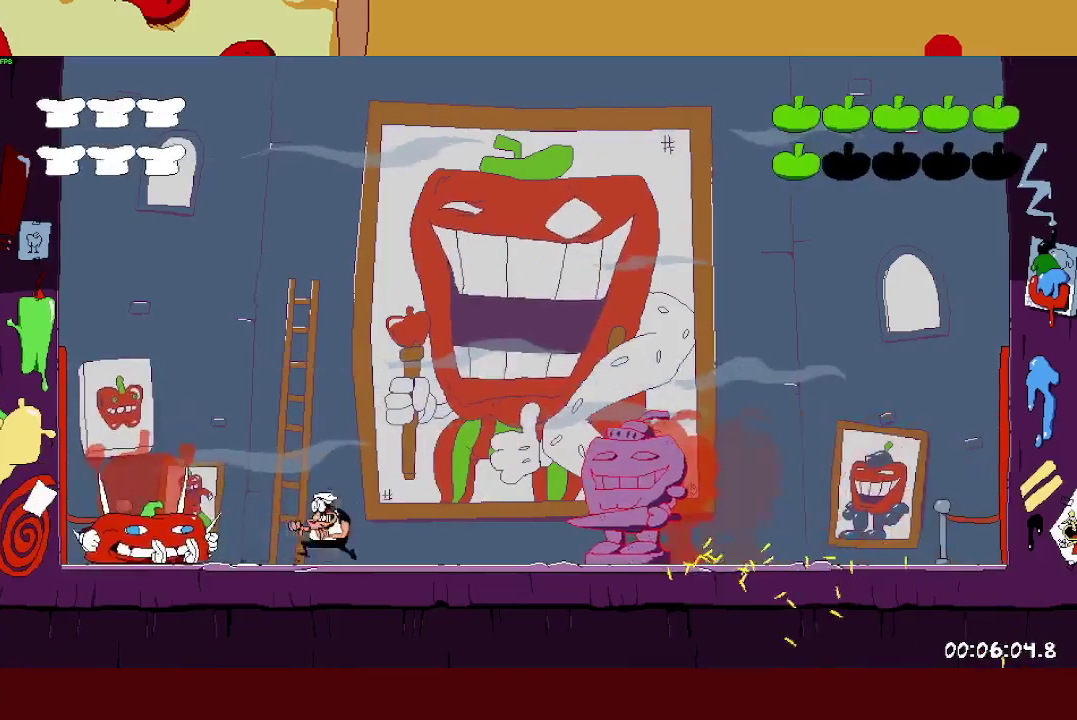
{"buttons": [], "left_stick": "right", "events": [[267, "SQUARE", "up"], [267, "left_stick", "right"]]}
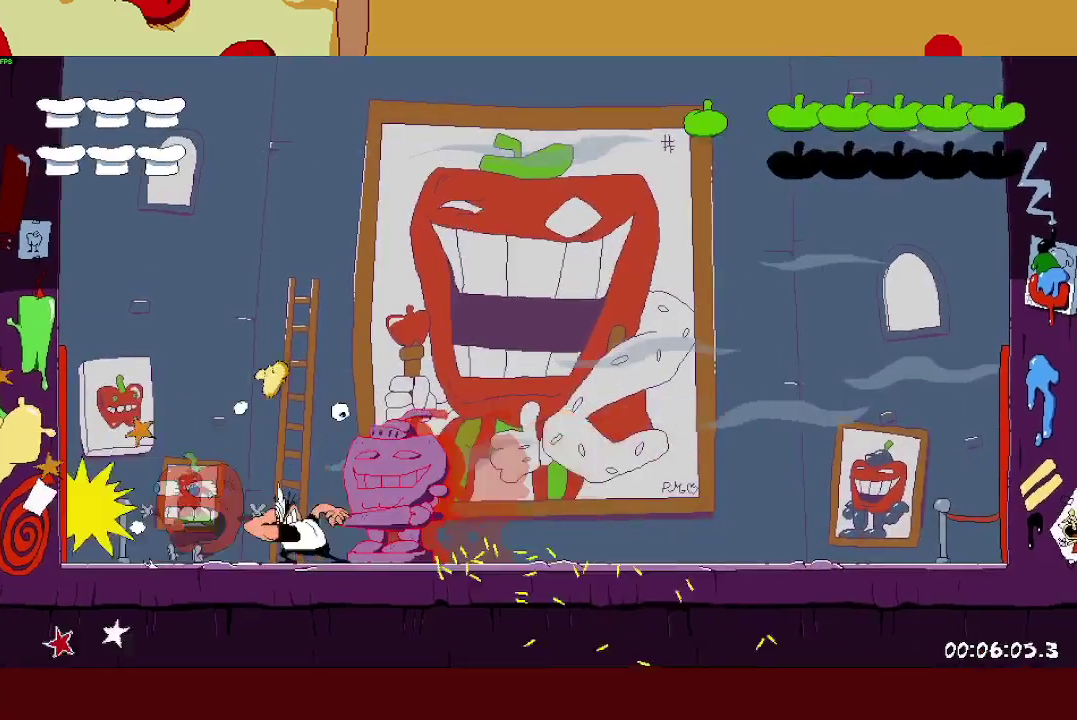
{"buttons": ["CROSS", "SQUARE"], "left_stick": "right", "events": [[417, "CROSS", "down"], [467, "SQUARE", "down"]]}
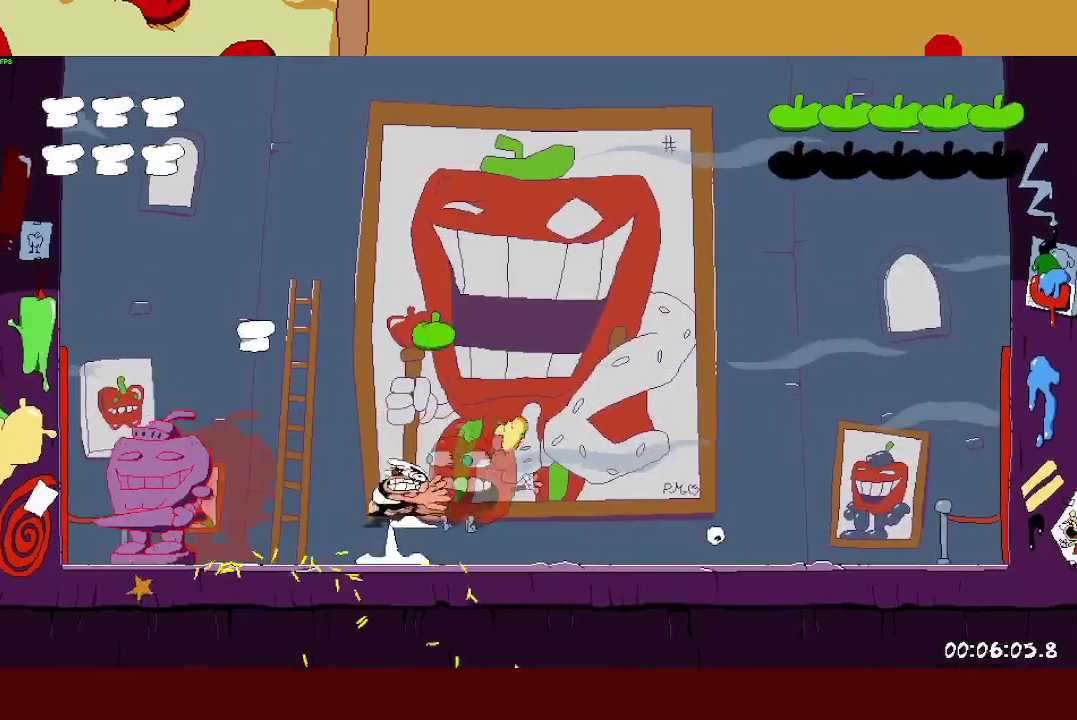
{"buttons": [], "left_stick": "center", "events": [[33, "CROSS", "up"], [100, "SQUARE", "up"], [500, "left_stick", "center"]]}
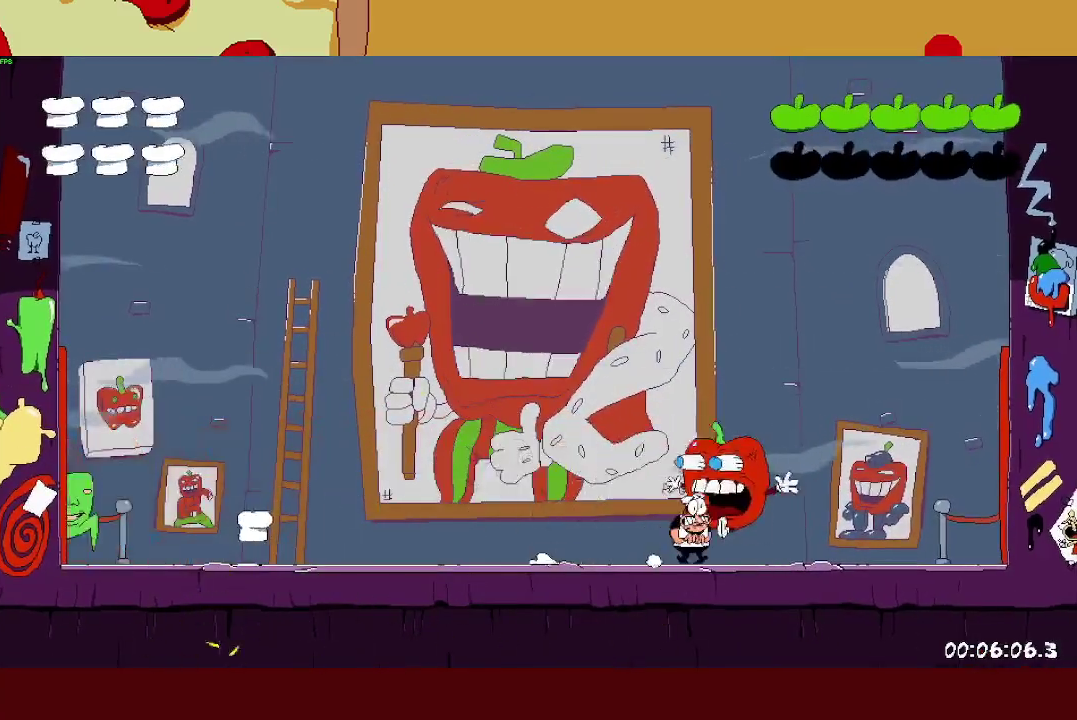
{"buttons": [], "left_stick": "right", "events": [[183, "left_stick", "right"]]}
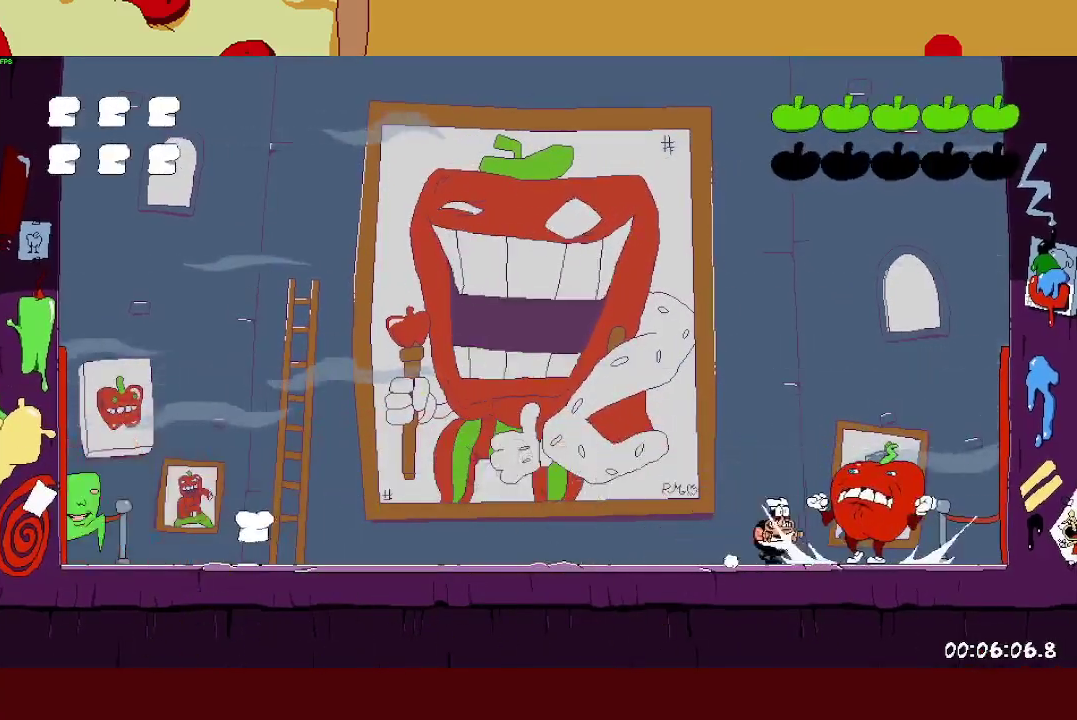
{"buttons": [], "left_stick": "center", "events": [[67, "left_stick", "left"], [167, "left_stick", "right"], [350, "left_stick", "left"], [467, "left_stick", "center"]]}
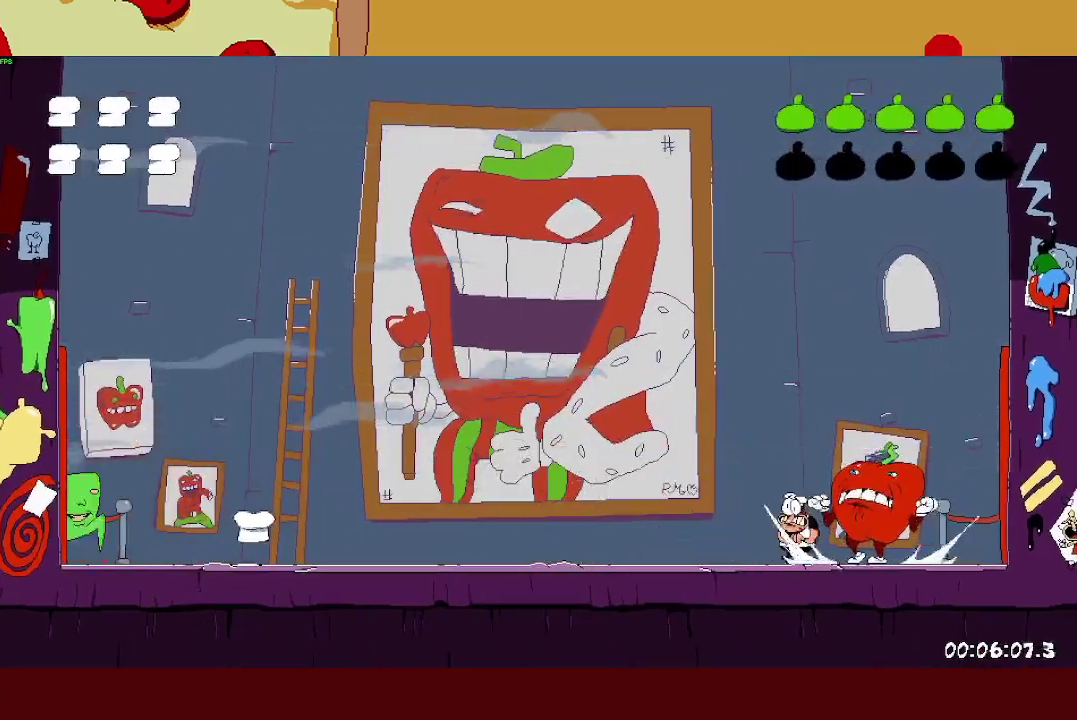
{"buttons": ["SQUARE"], "left_stick": "left", "events": [[317, "left_stick", "left"], [333, "SQUARE", "down"]]}
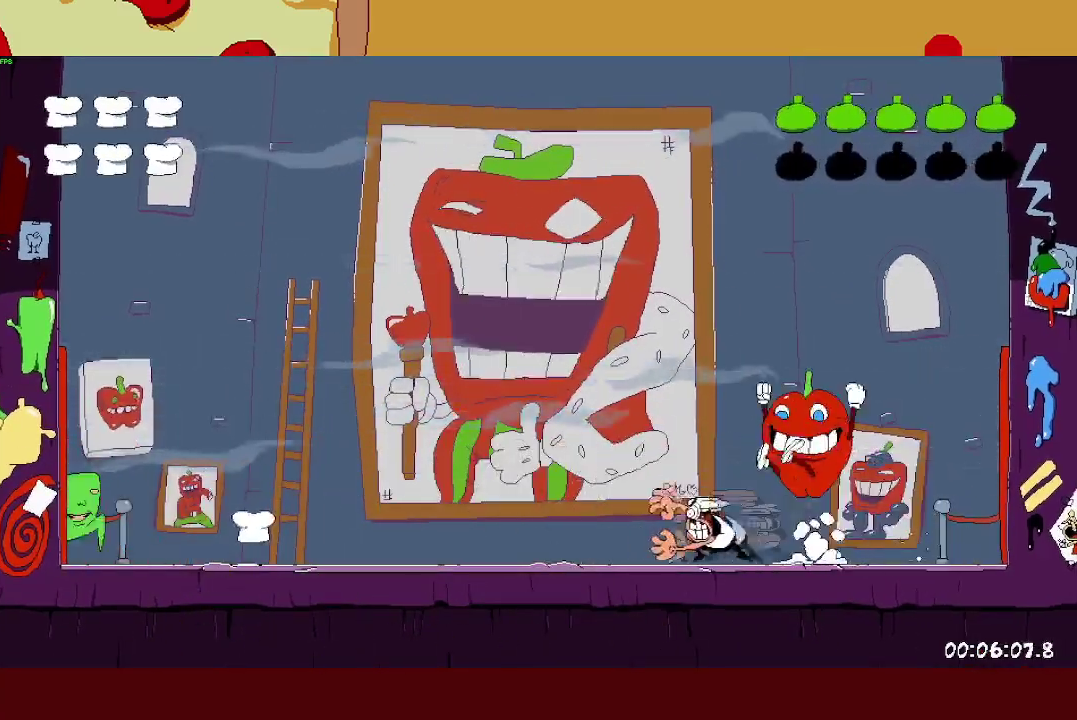
{"buttons": [], "left_stick": "left", "events": [[67, "SQUARE", "up"], [100, "left_stick", "right"], [133, "SQUARE", "down"], [367, "SQUARE", "up"], [400, "left_stick", "left"]]}
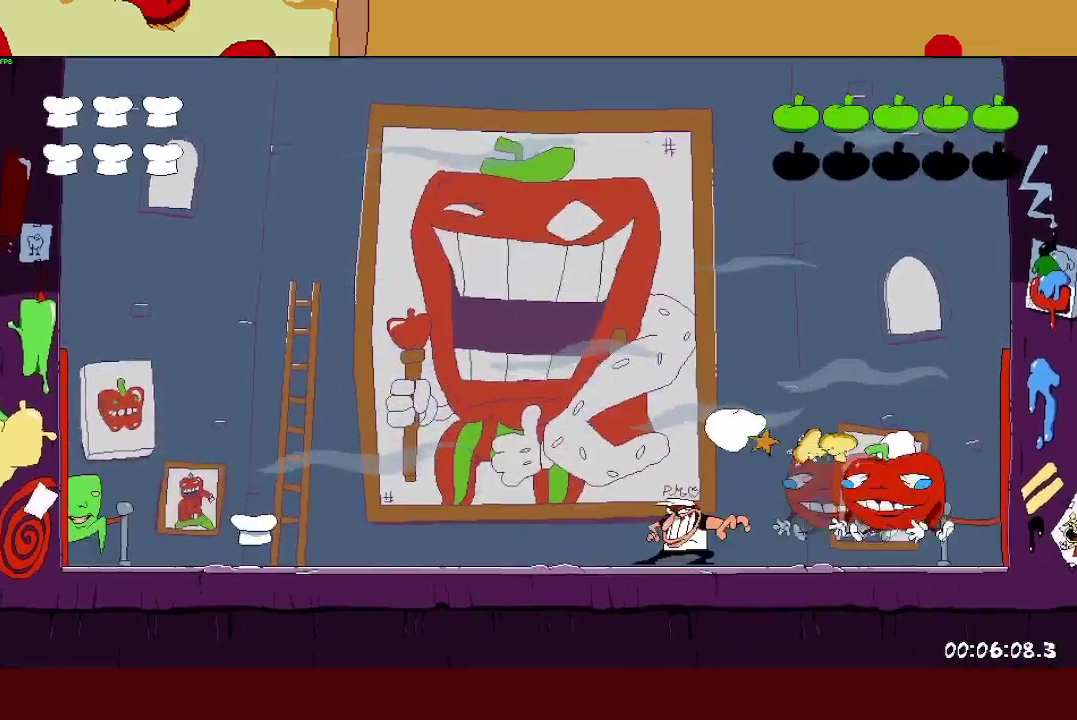
{"buttons": [], "left_stick": "left", "events": []}
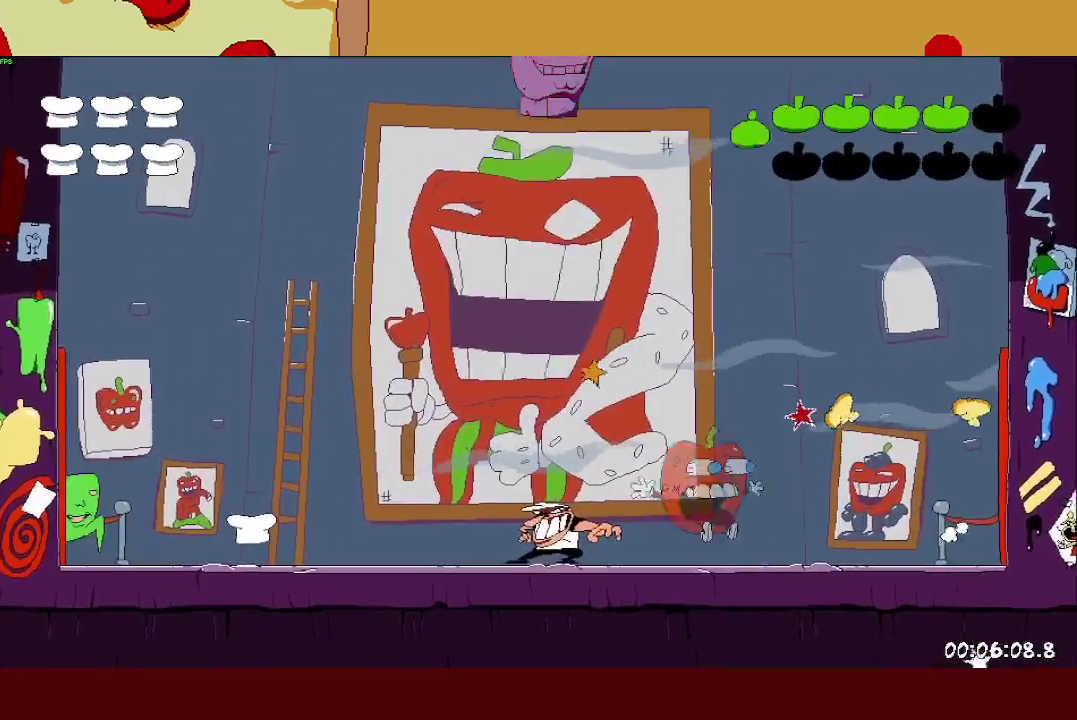
{"buttons": [], "left_stick": "left", "events": [[117, "CROSS", "down"], [183, "SQUARE", "down"], [250, "CROSS", "up"], [317, "SQUARE", "up"]]}
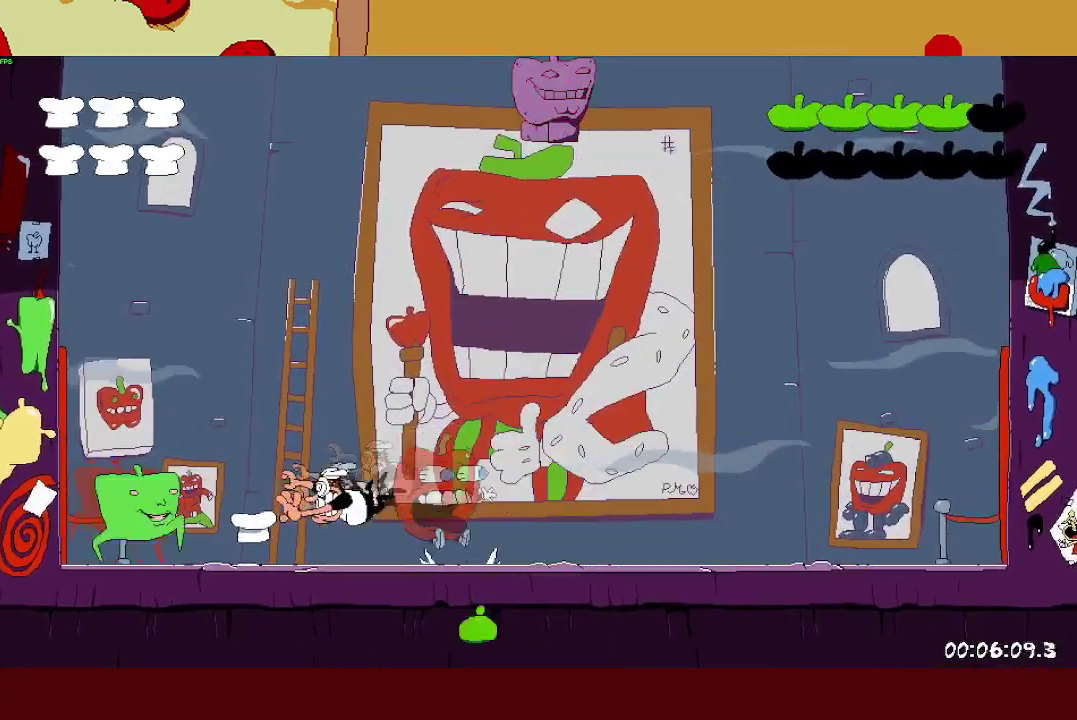
{"buttons": [], "left_stick": "left", "events": [[50, "CROSS", "down"], [283, "CROSS", "up"]]}
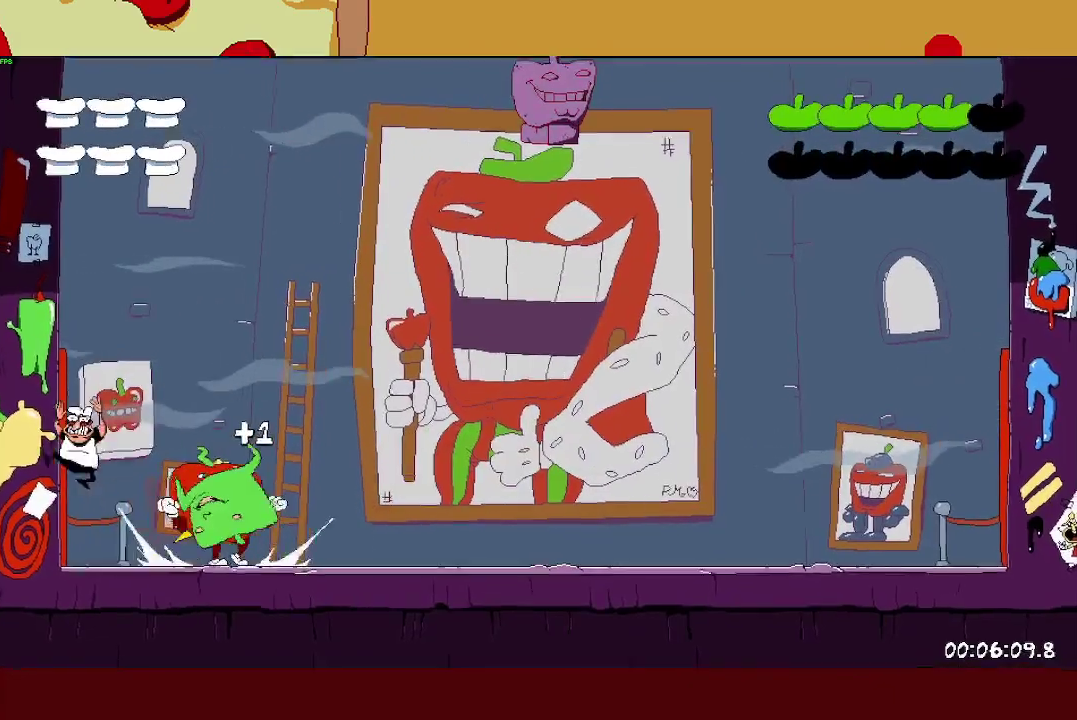
{"buttons": [], "left_stick": "center", "events": [[283, "left_stick", "right"], [333, "left_stick", "center"]]}
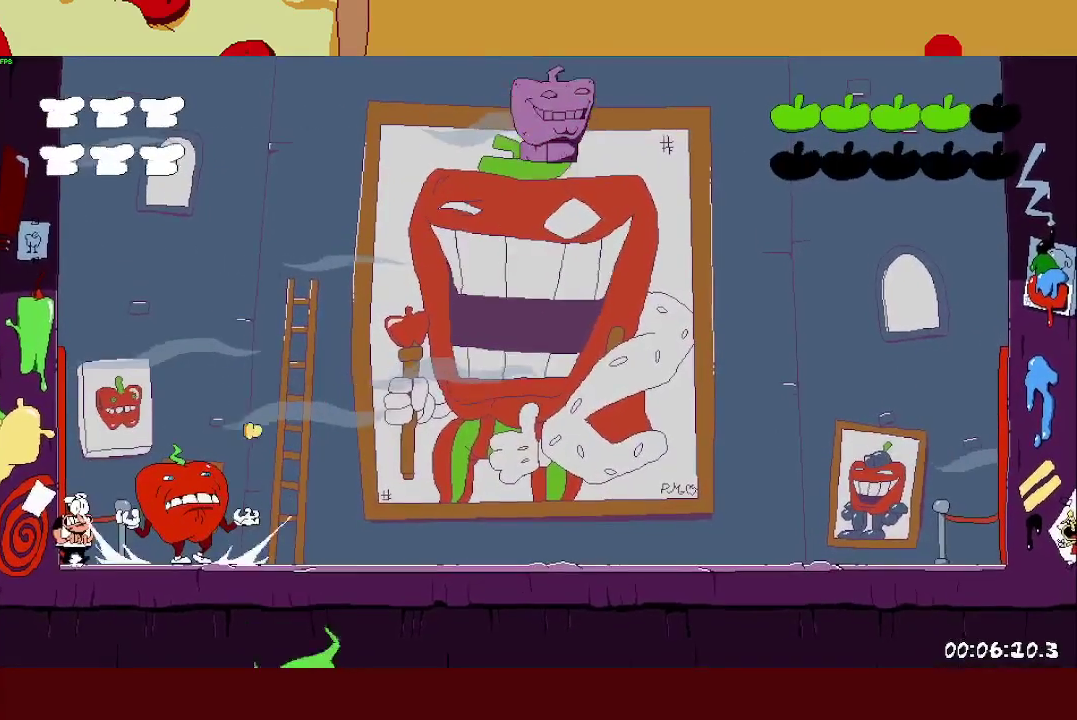
{"buttons": [], "left_stick": "center"}